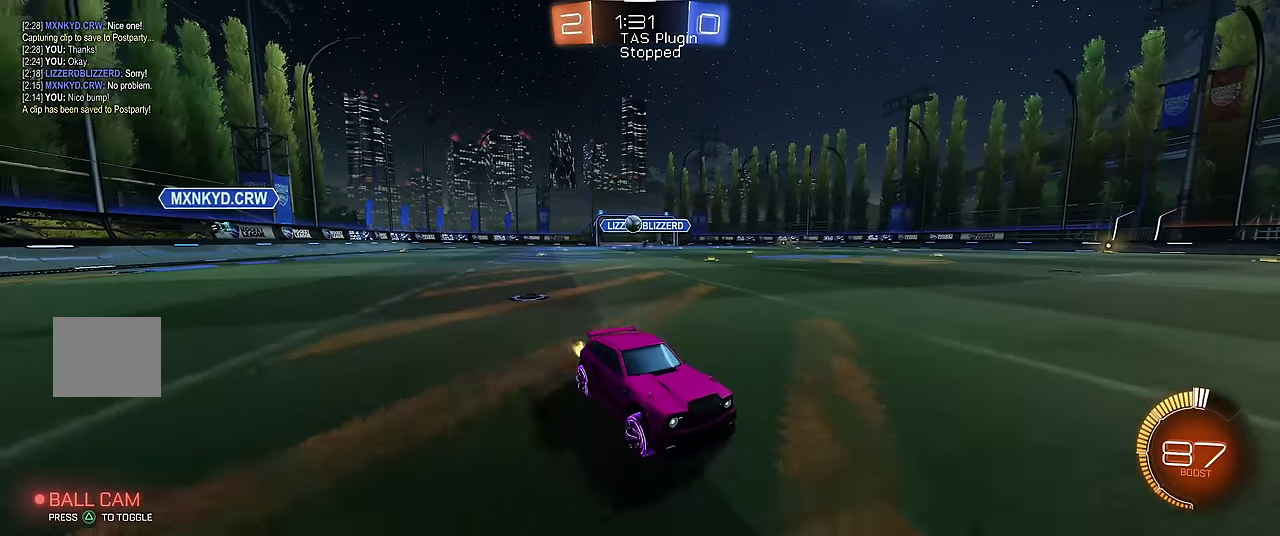
Gameplay with a controller (Xbox layout); each line is a JSON object with the inputs held at the frame after it. "events" lists button and stick changes between this image and that frame as [ms after this image, input, new state], when the widget could be followed in between. Not read: L3 R3.
{"buttons": ["R1"], "left_stick": "left", "events": [[67, "left_stick", "up-left"], [100, "X", "down"], [133, "R1", "up"], [200, "left_stick", "left"], [467, "X", "up"], [500, "R1", "down"]]}
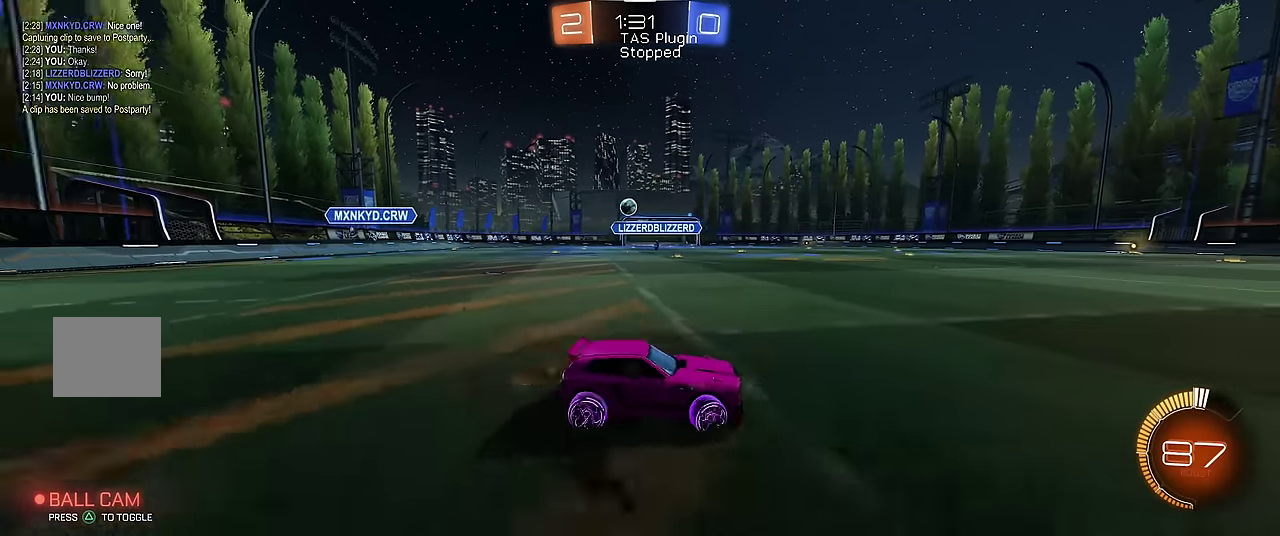
{"buttons": ["R1", "R2"], "left_stick": "left", "events": [[167, "R2", "down"], [400, "R2", "up"], [467, "R2", "down"]]}
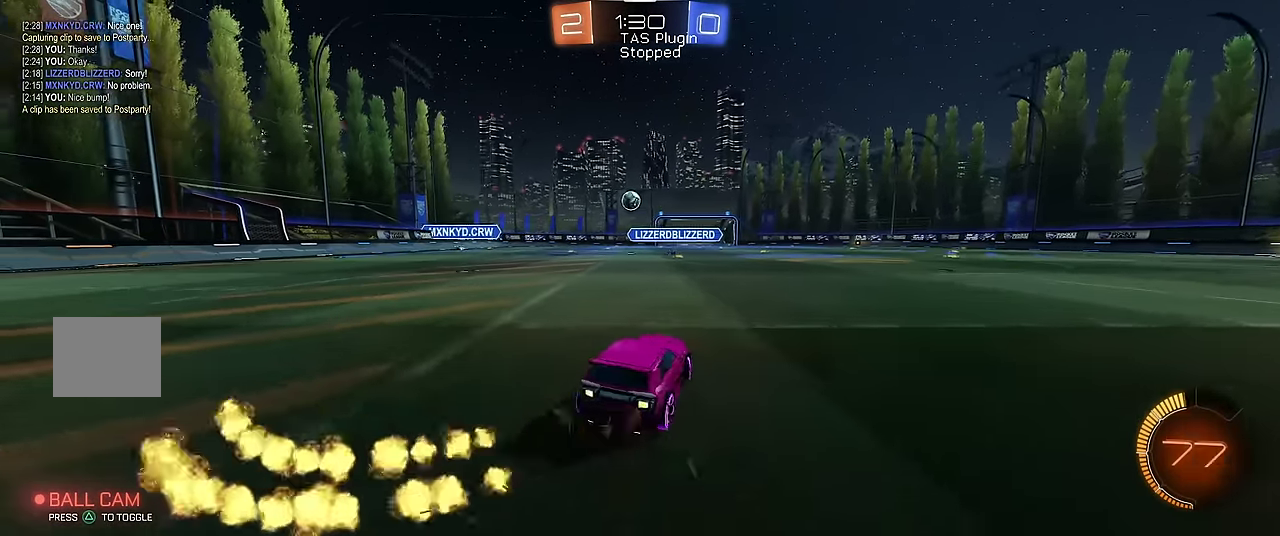
{"buttons": ["R1", "R2"], "left_stick": "center", "events": [[267, "left_stick", "center"], [333, "R2", "up"], [400, "R2", "down"]]}
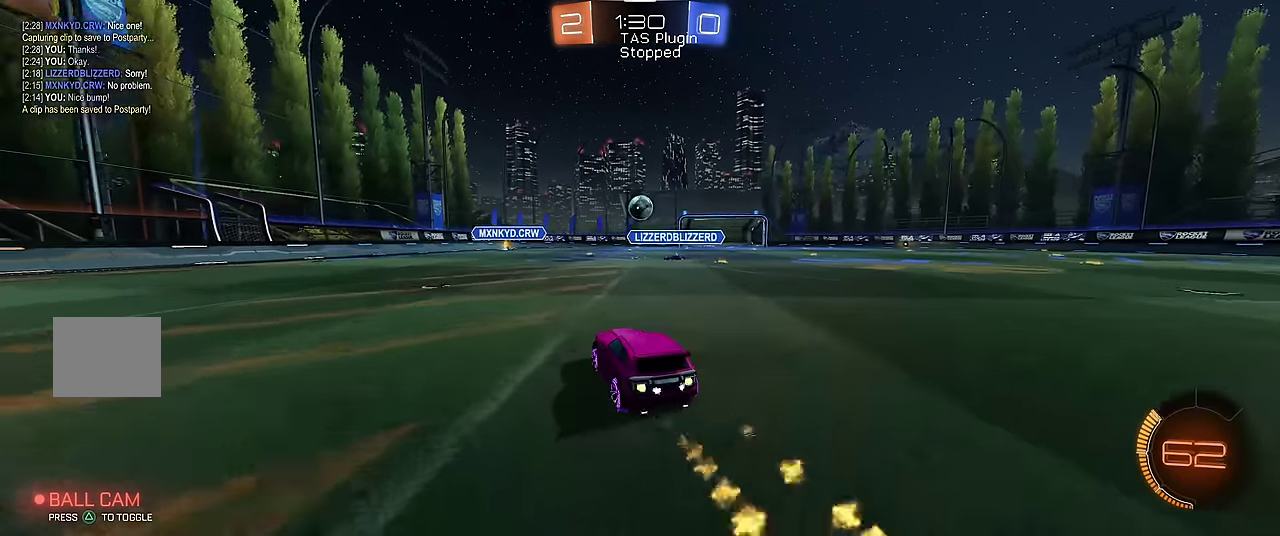
{"buttons": ["A", "R1", "R2"], "left_stick": "center", "events": [[133, "R2", "up"], [300, "left_stick", "down-left"], [333, "A", "down"], [333, "R2", "down"], [367, "left_stick", "down"], [500, "left_stick", "center"]]}
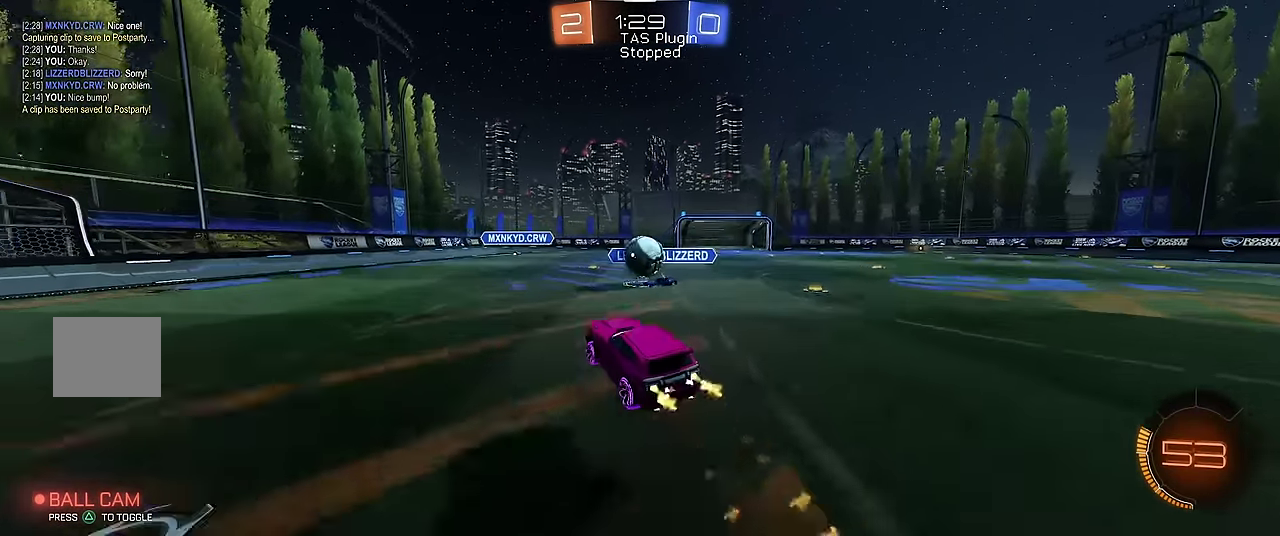
{"buttons": ["A", "R1"], "left_stick": "right", "events": [[67, "A", "up"], [100, "left_stick", "right"], [200, "left_stick", "up"], [300, "left_stick", "right"], [333, "A", "down"], [500, "R2", "up"]]}
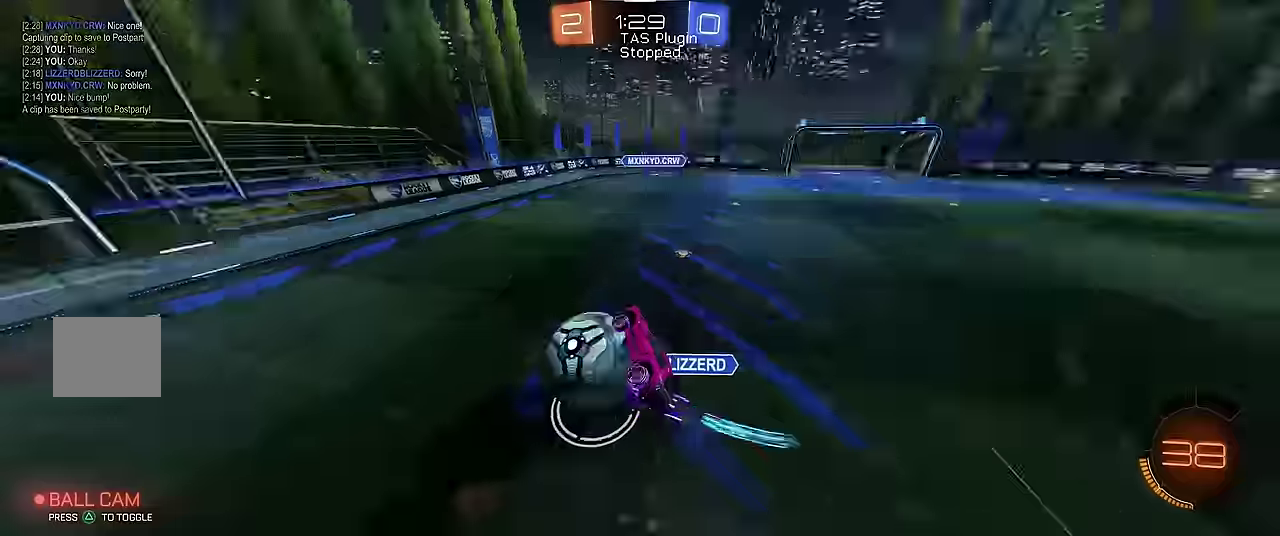
{"buttons": ["R1"], "left_stick": "center", "events": [[34, "A", "up"], [67, "left_stick", "up-right"], [234, "left_stick", "center"], [267, "B", "down"], [467, "B", "up"]]}
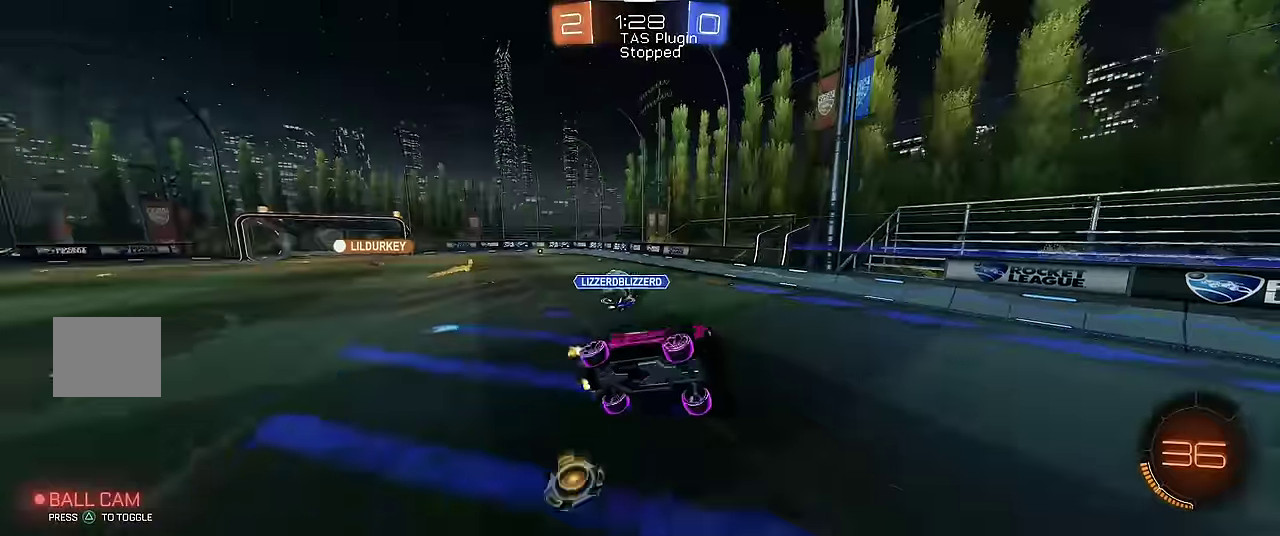
{"buttons": ["R1"], "left_stick": "center", "events": [[67, "Y", "down"], [200, "Y", "up"]]}
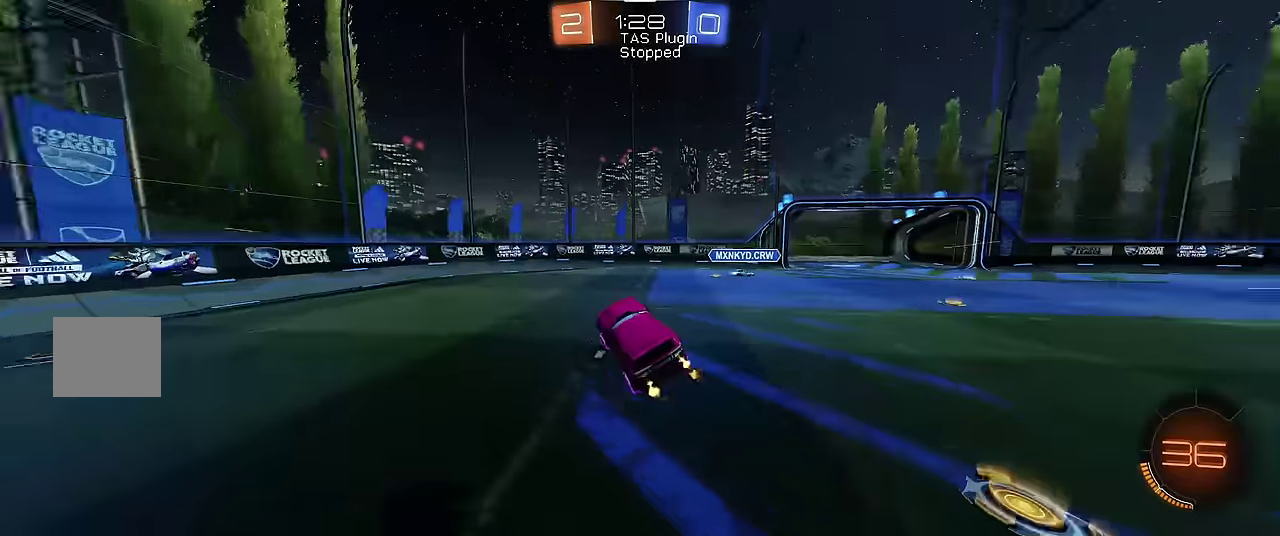
{"buttons": ["R1"], "left_stick": "left", "events": [[17, "left_stick", "up-left"], [67, "left_stick", "center"], [200, "left_stick", "up-left"], [300, "Y", "down"], [317, "left_stick", "left"], [434, "Y", "up"]]}
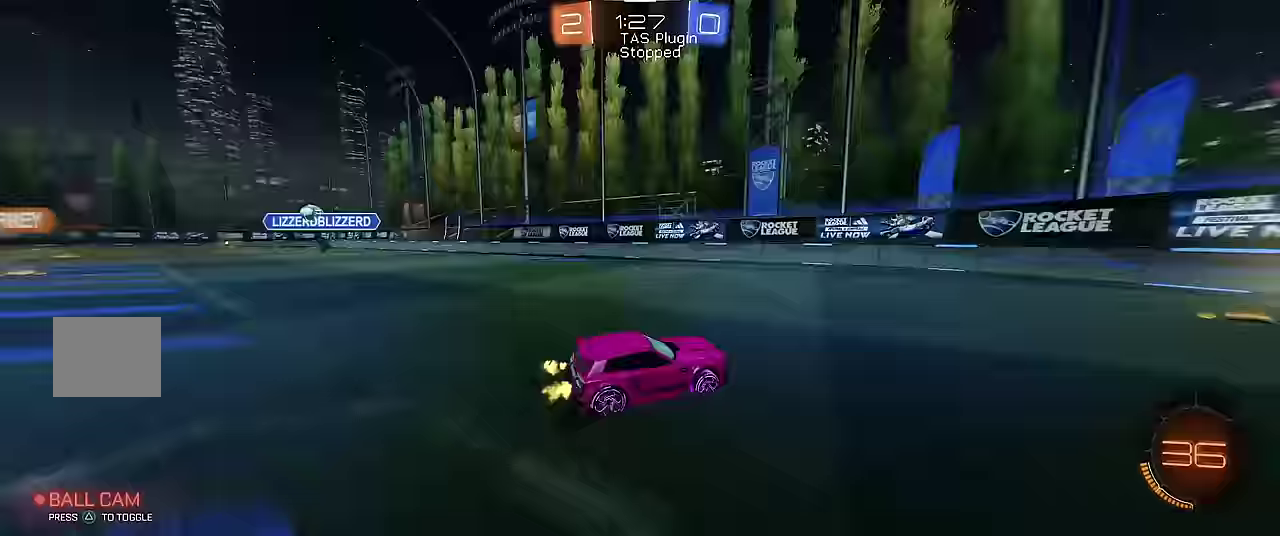
{"buttons": ["R1"], "left_stick": "left", "events": []}
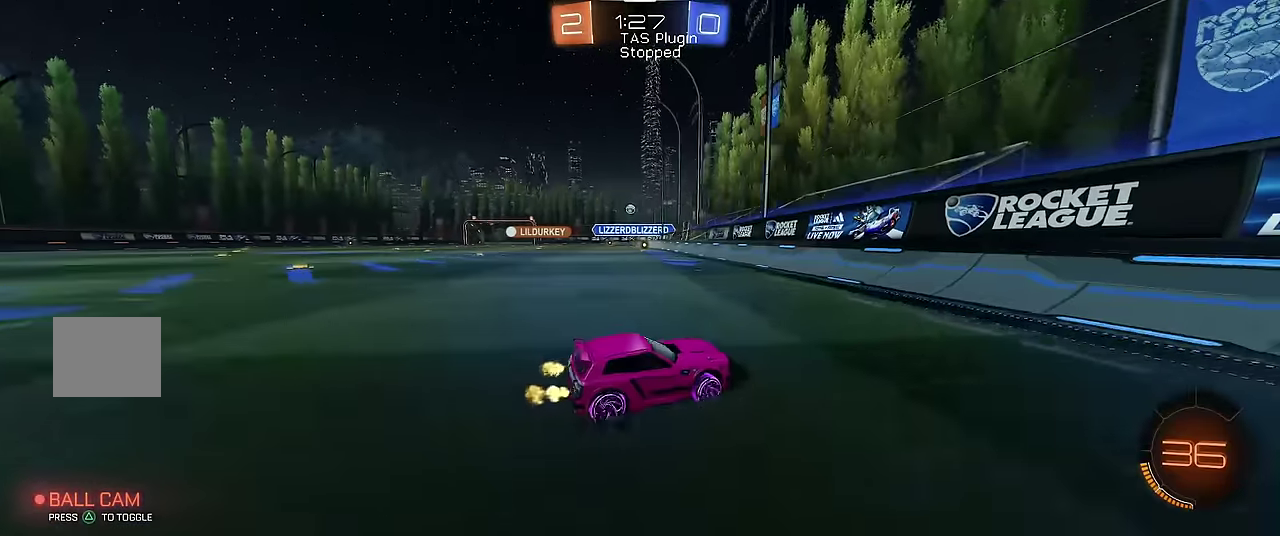
{"buttons": ["R1"], "left_stick": "left", "events": []}
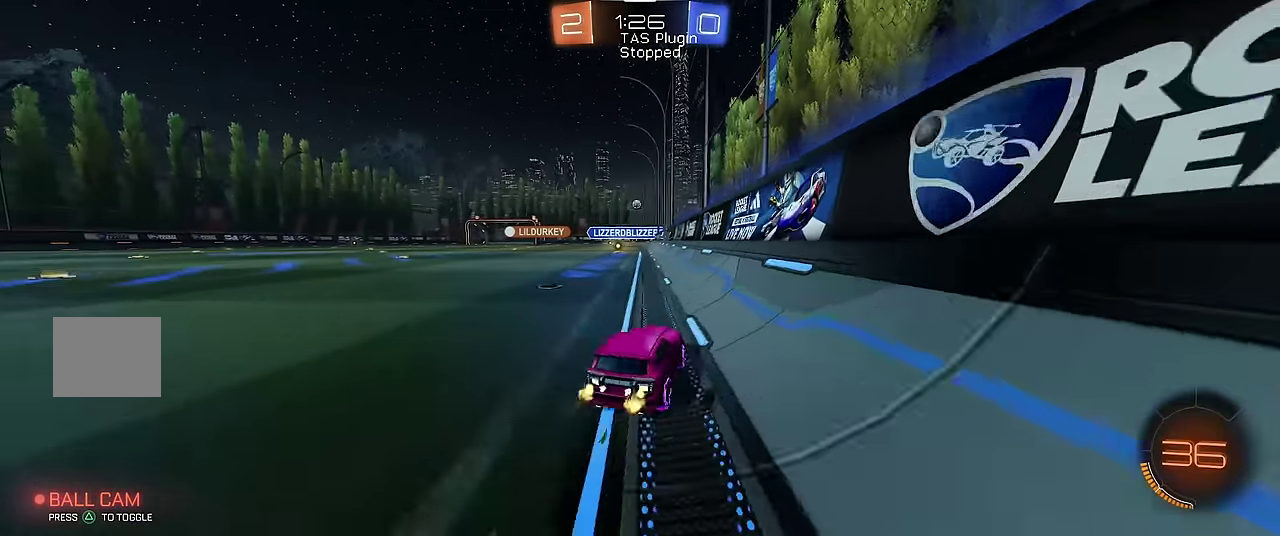
{"buttons": ["R1"], "left_stick": "center", "events": [[67, "R2", "down"], [100, "X", "down"], [134, "A", "down"], [134, "left_stick", "up"], [200, "A", "up"], [267, "A", "down"], [367, "A", "up"], [367, "X", "up"], [367, "left_stick", "center"], [400, "R2", "up"]]}
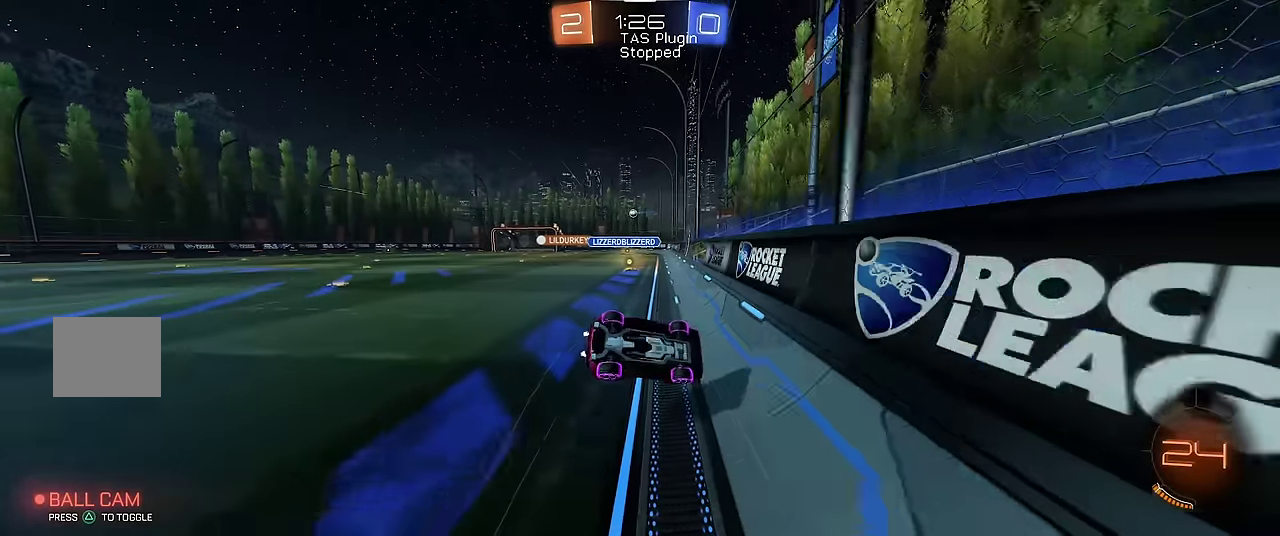
{"buttons": ["R1"], "left_stick": "up-left", "events": [[167, "left_stick", "up-left"], [267, "left_stick", "center"], [467, "left_stick", "up-left"]]}
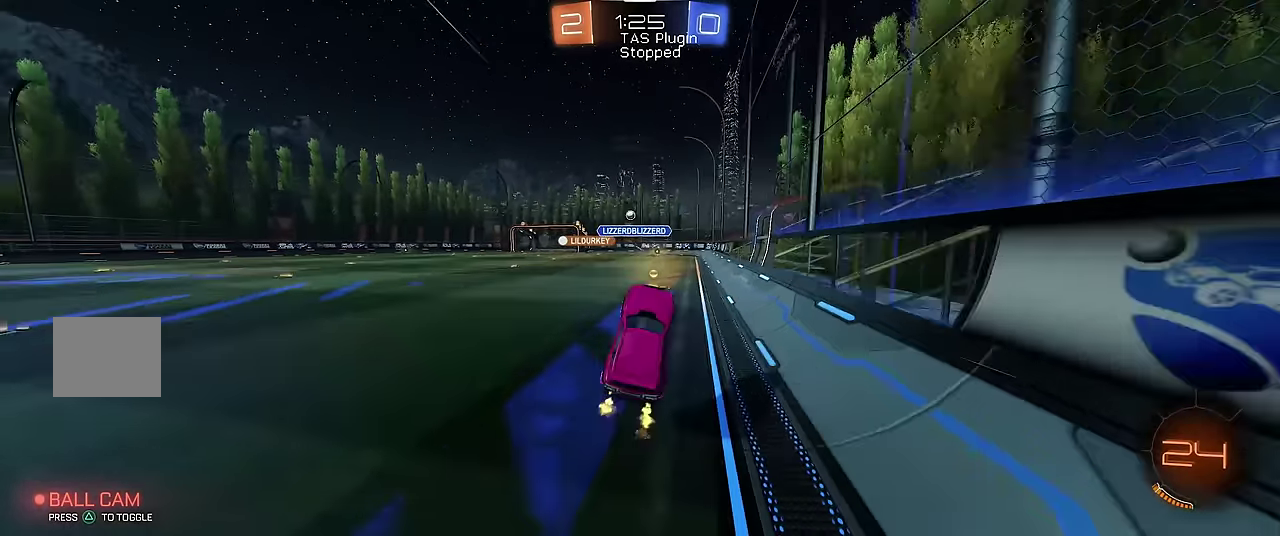
{"buttons": ["R1"], "left_stick": "up-left", "events": [[34, "left_stick", "center"], [434, "left_stick", "up-left"]]}
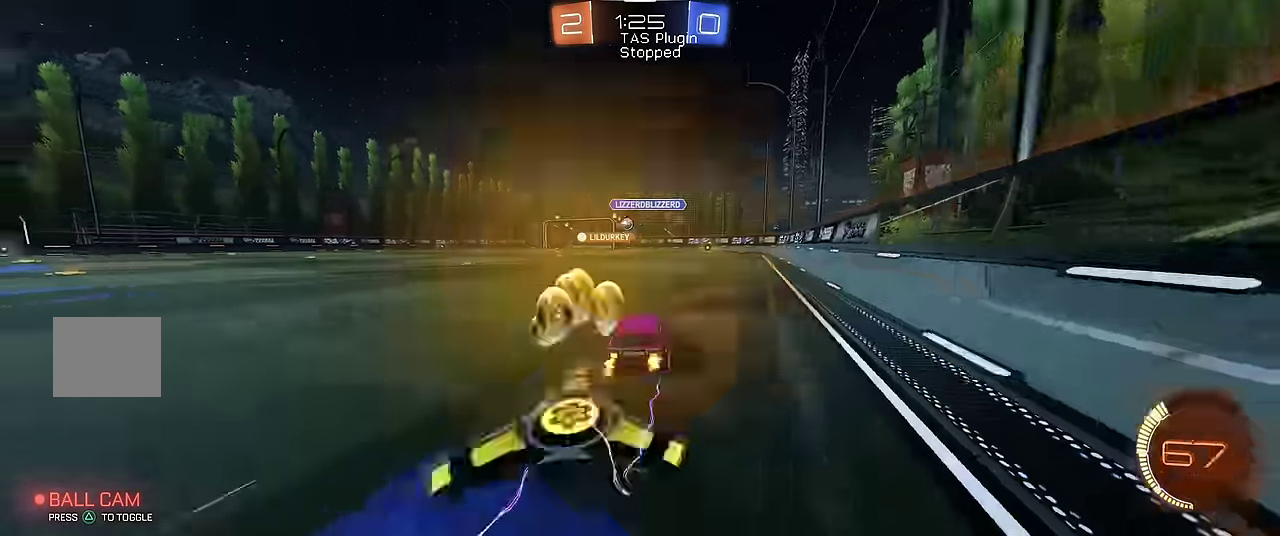
{"buttons": ["R1"], "left_stick": "center", "events": [[67, "left_stick", "center"]]}
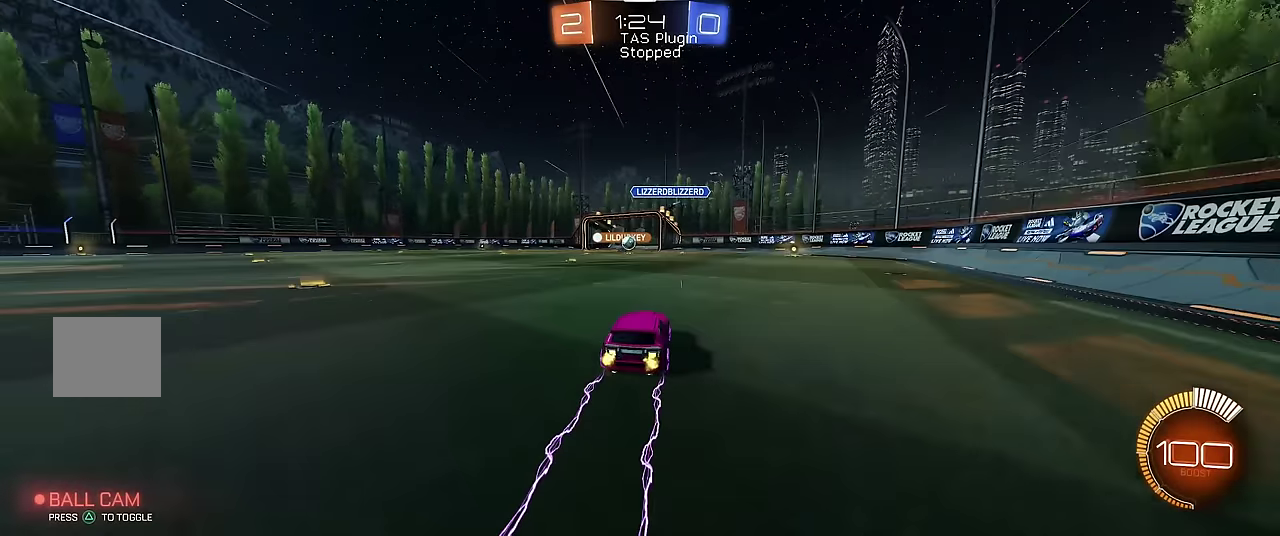
{"buttons": ["R1"], "left_stick": "center", "events": []}
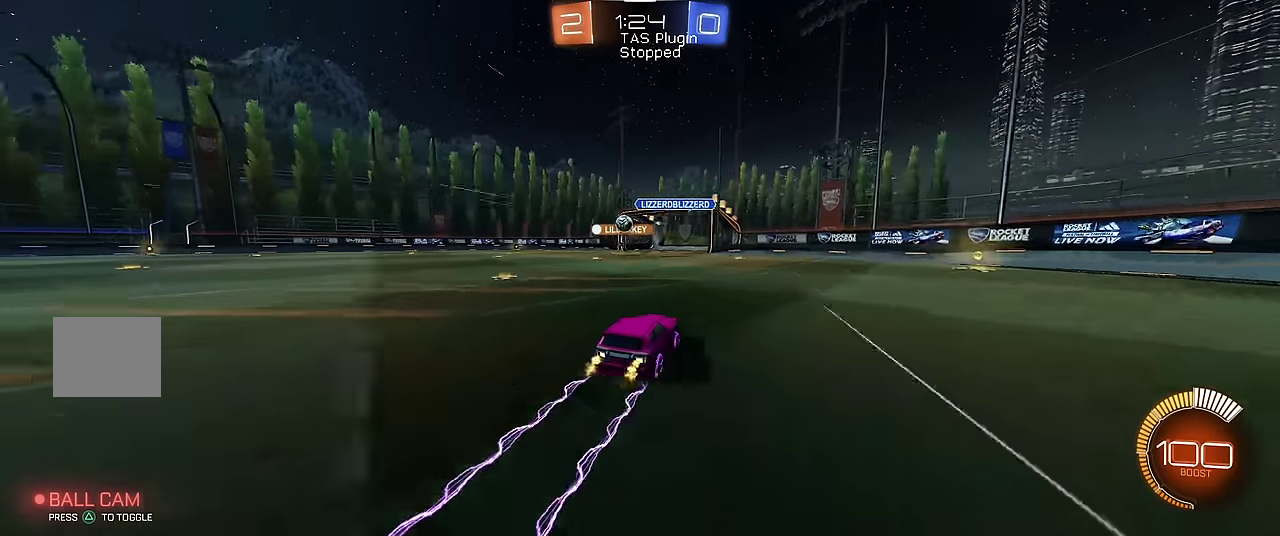
{"buttons": ["R1"], "left_stick": "center", "events": []}
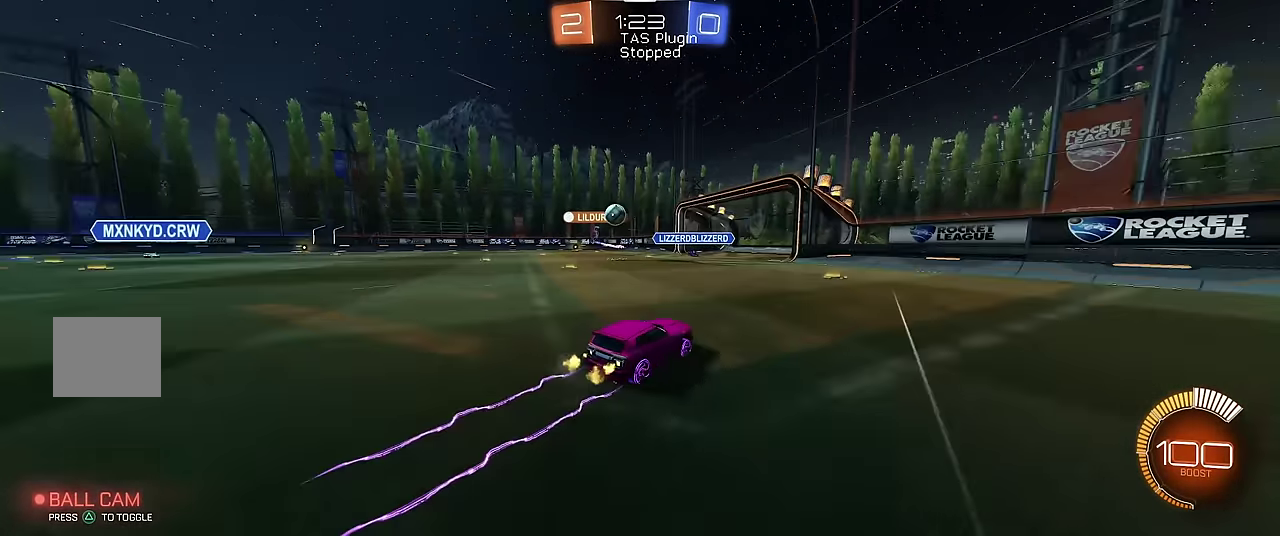
{"buttons": ["R1"], "left_stick": "left", "events": [[33, "left_stick", "left"], [300, "R2", "down"], [500, "R2", "up"]]}
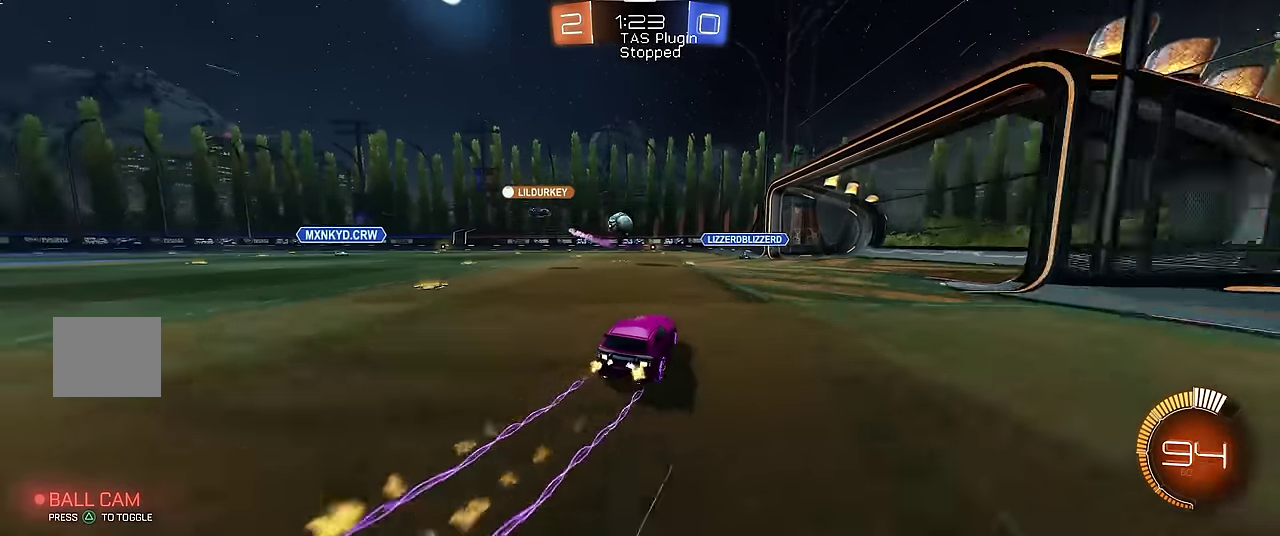
{"buttons": ["R1"], "left_stick": "up-left"}
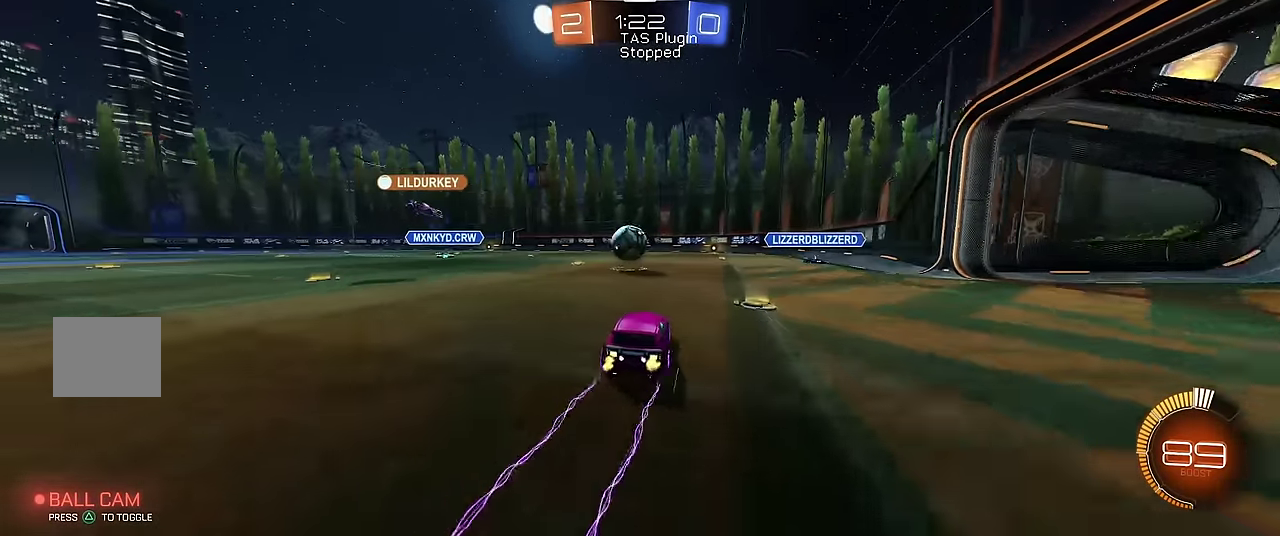
{"buttons": ["A", "R1"], "left_stick": "right", "events": [[33, "left_stick", "center"], [433, "left_stick", "right"], [467, "A", "down"]]}
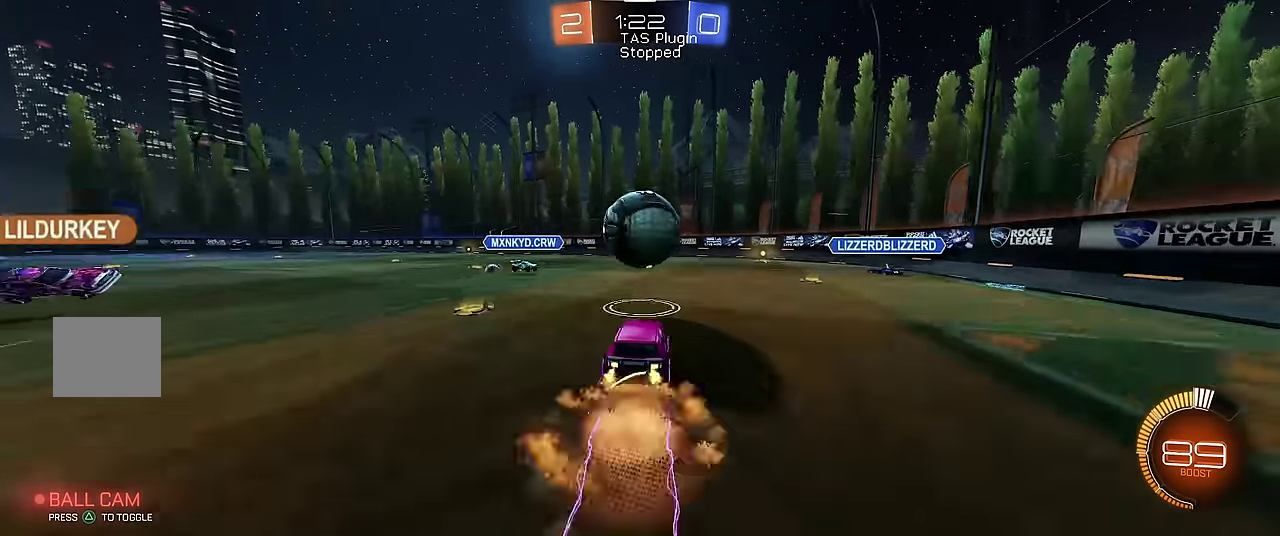
{"buttons": ["R1"], "left_stick": "center", "events": [[100, "left_stick", "up-left"], [133, "A", "up"], [233, "left_stick", "center"]]}
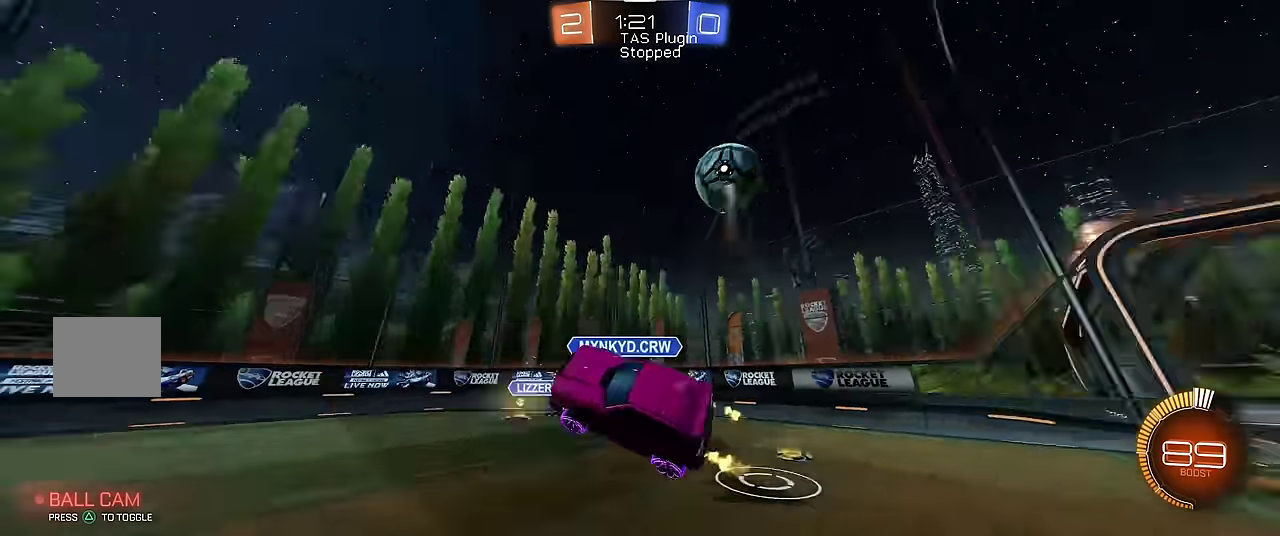
{"buttons": ["R1"], "left_stick": "up", "events": [[367, "left_stick", "up"]]}
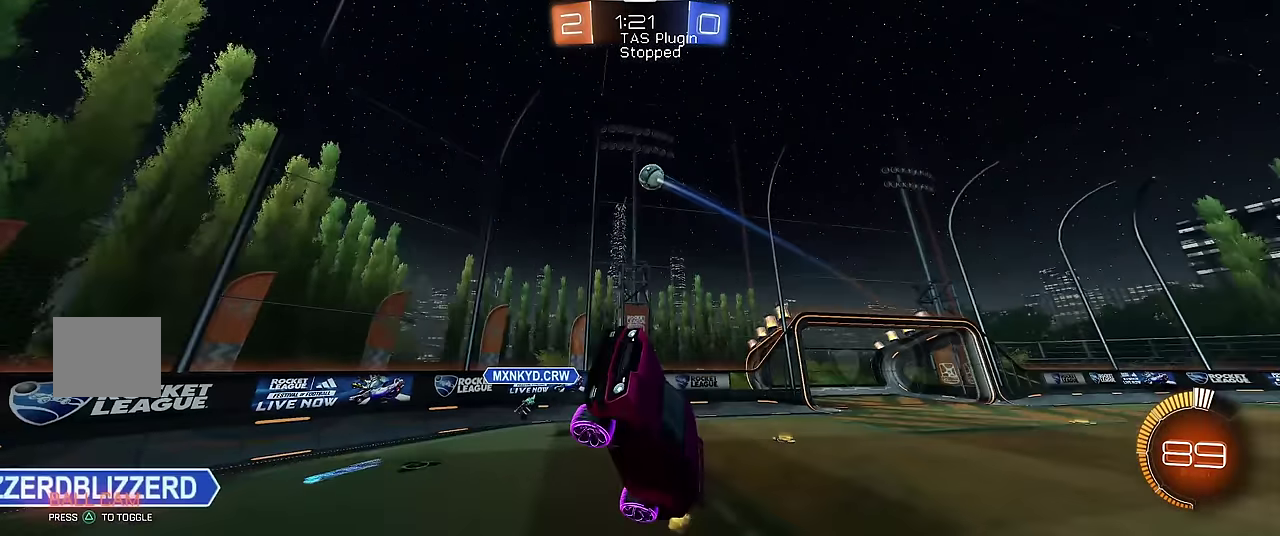
{"buttons": ["B", "R1"], "left_stick": "center", "events": [[133, "left_stick", "center"], [367, "left_stick", "right"], [433, "B", "down"], [467, "left_stick", "center"]]}
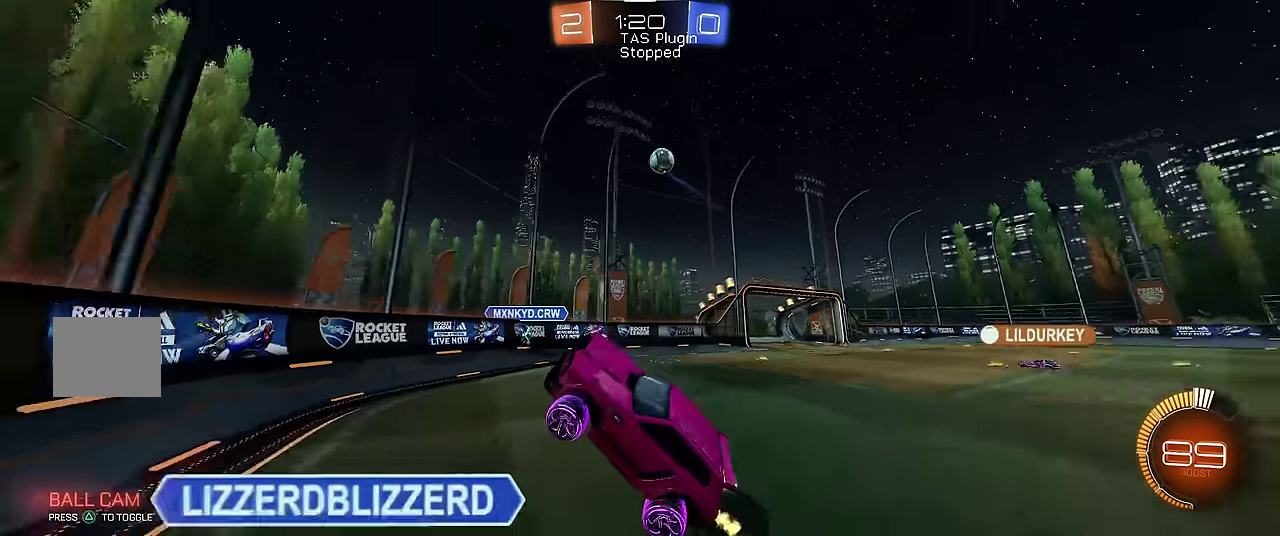
{"buttons": ["R1"], "left_stick": "right", "events": [[100, "B", "up"], [133, "left_stick", "right"]]}